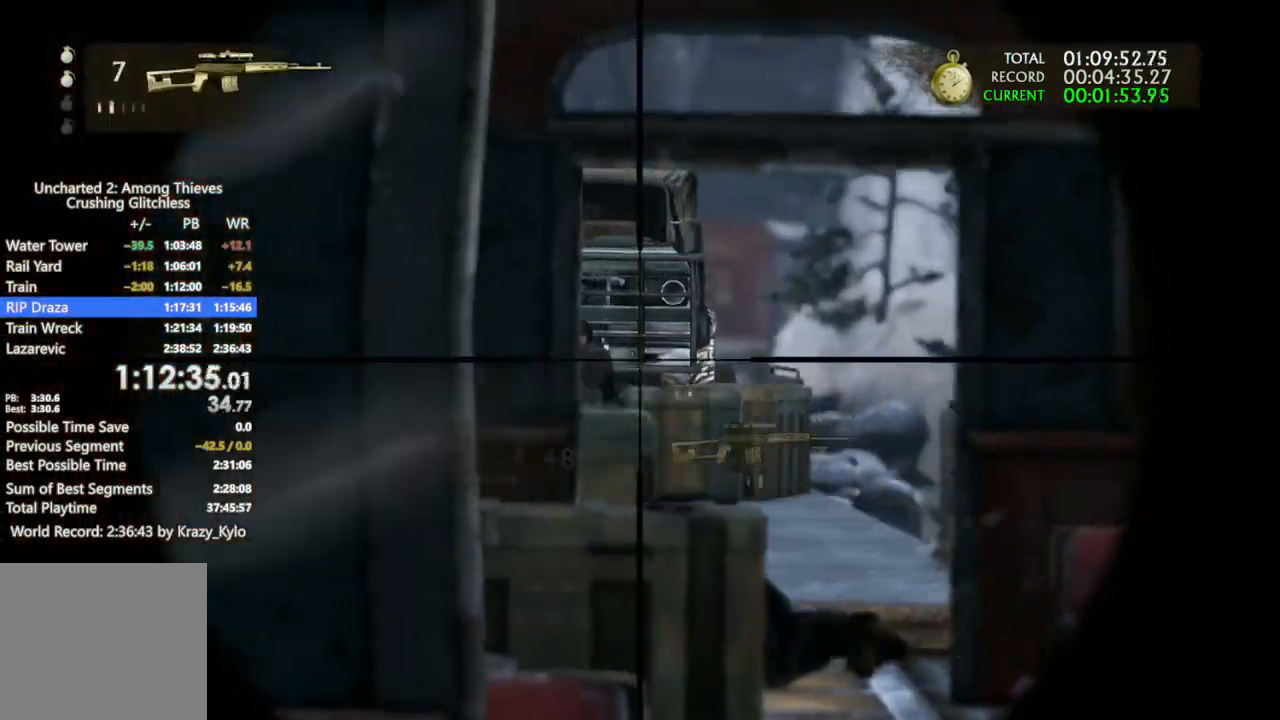
Gameplay with a controller (PlayStation layout); each line is a JSON object with the inputs held at the frame after it (dt_ms = milliseconds from this image to that frame). "events" lists button and stick changes between this image and that frame as [ms after this image, input, new state], when the widget could be followed in between. Not read: L3.
{"dt_ms": 500, "buttons": ["L1", "R1"], "left_stick": "center", "right_stick": "center", "events": [[33, "left_stick", "left"], [100, "left_stick", "center"], [200, "right_stick", "down-right"], [467, "R1", "down"], [467, "right_stick", "center"]]}
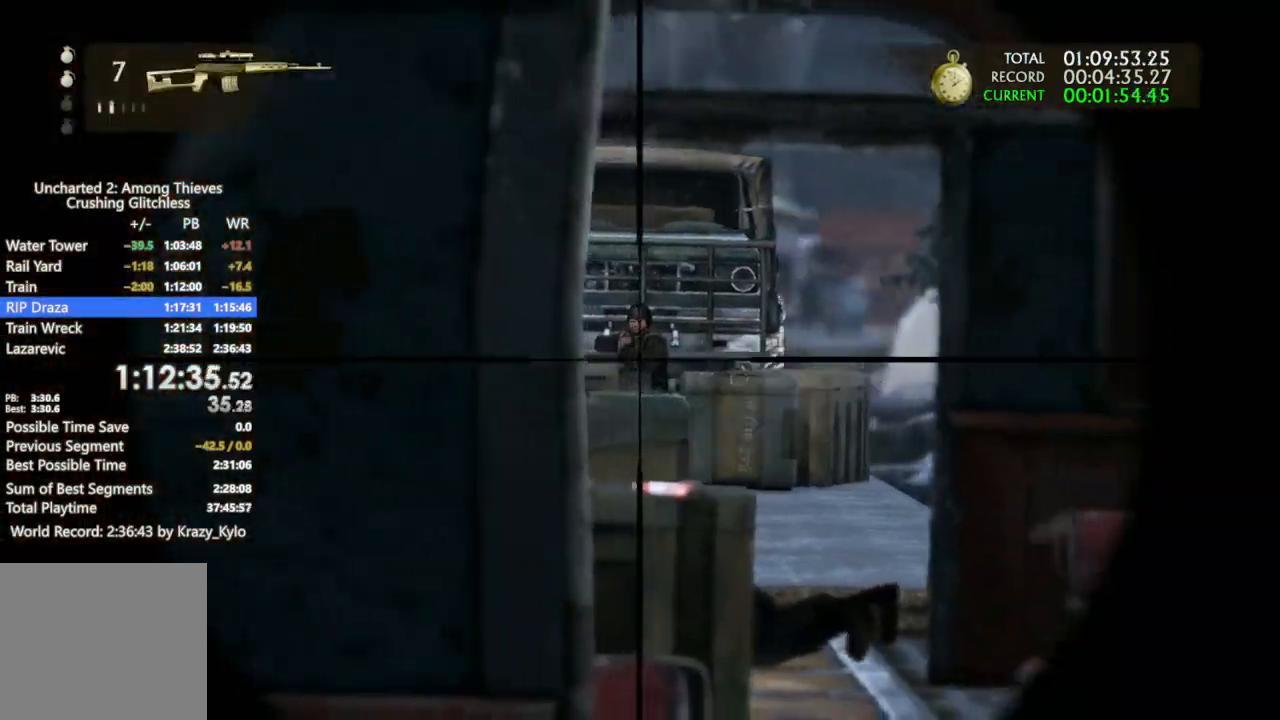
{"dt_ms": 1000, "buttons": ["L1"], "left_stick": "center", "right_stick": "center", "events": [[67, "R1", "up"], [133, "DPAD_LEFT", "down"], [200, "DPAD_LEFT", "up"], [233, "DPAD_RIGHT", "down"], [333, "R3", "down"], [367, "DPAD_RIGHT", "up"], [467, "R3", "up"], [500, "right_stick", "left"], [533, "left_stick", "right"], [633, "left_stick", "center"], [767, "right_stick", "center"], [833, "right_stick", "left"], [1000, "right_stick", "center"]]}
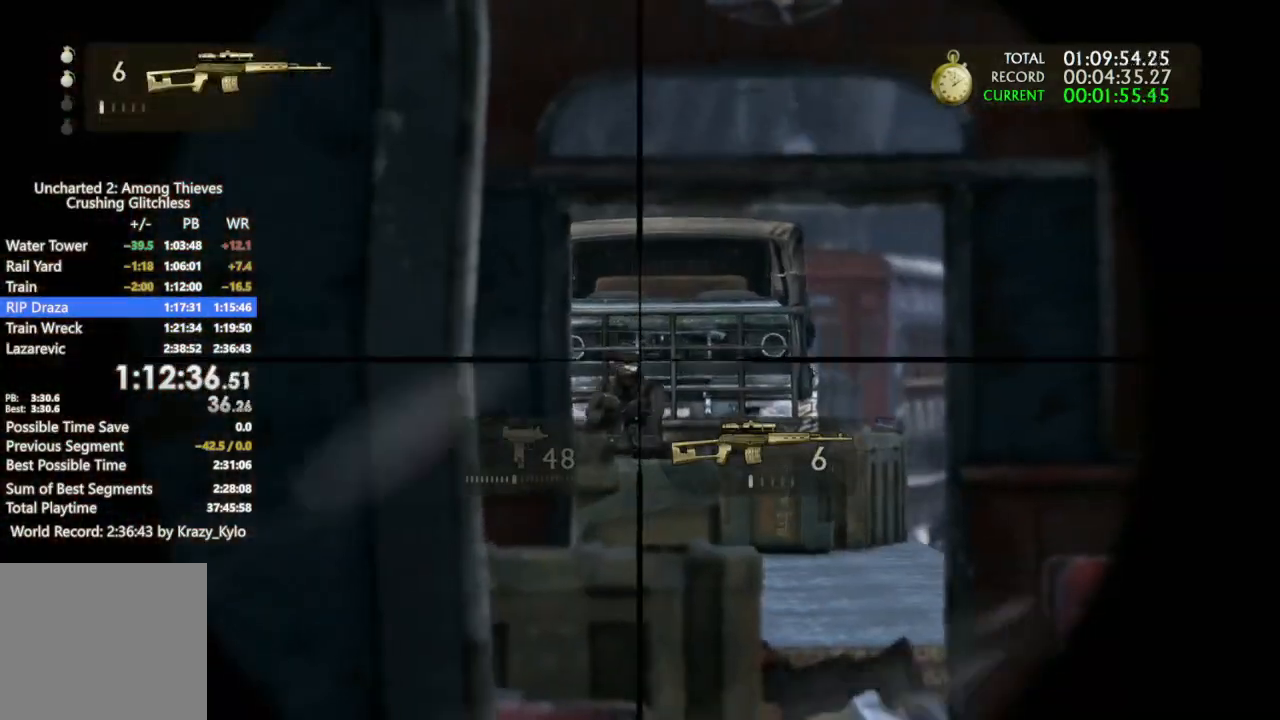
{"dt_ms": 500, "buttons": ["L1"], "left_stick": "center", "right_stick": "center", "events": [[233, "R1", "down"], [233, "right_stick", "left"], [333, "R1", "up"], [333, "right_stick", "center"]]}
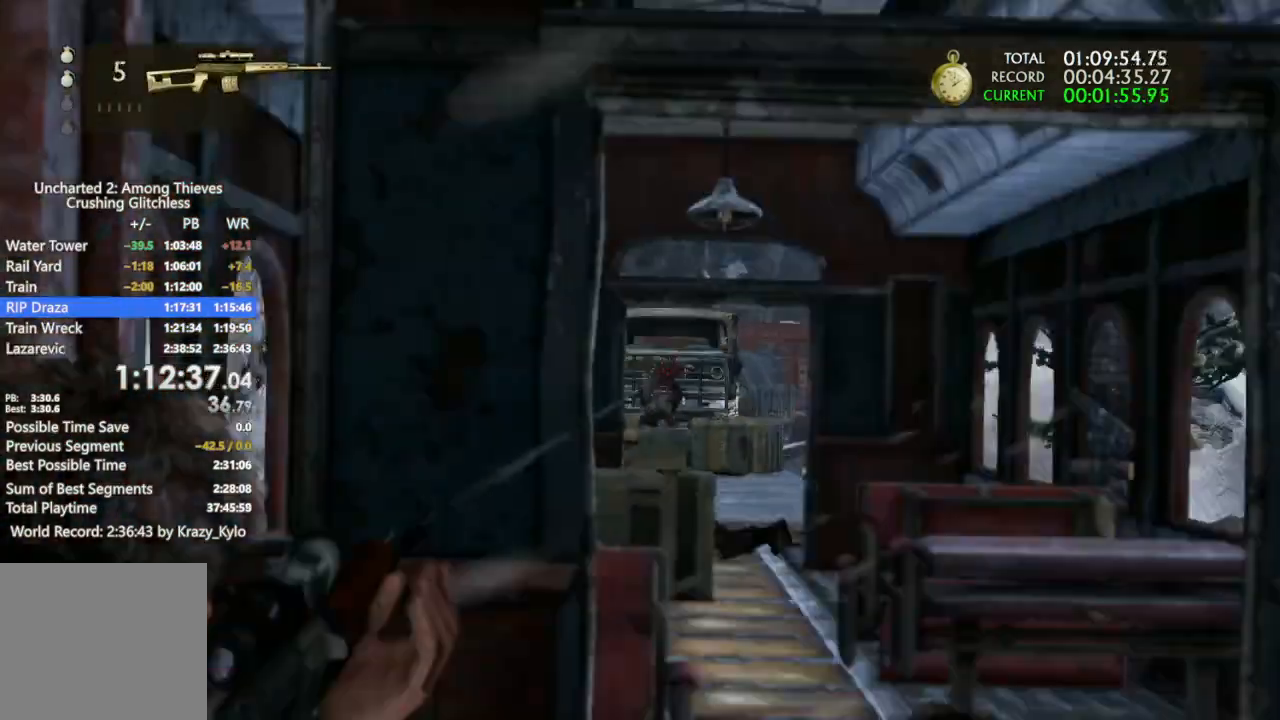
{"dt_ms": 500, "buttons": ["L1"], "left_stick": "center", "right_stick": "center", "events": [[200, "right_stick", "down-right"], [333, "right_stick", "center"], [367, "left_stick", "left"], [467, "left_stick", "center"]]}
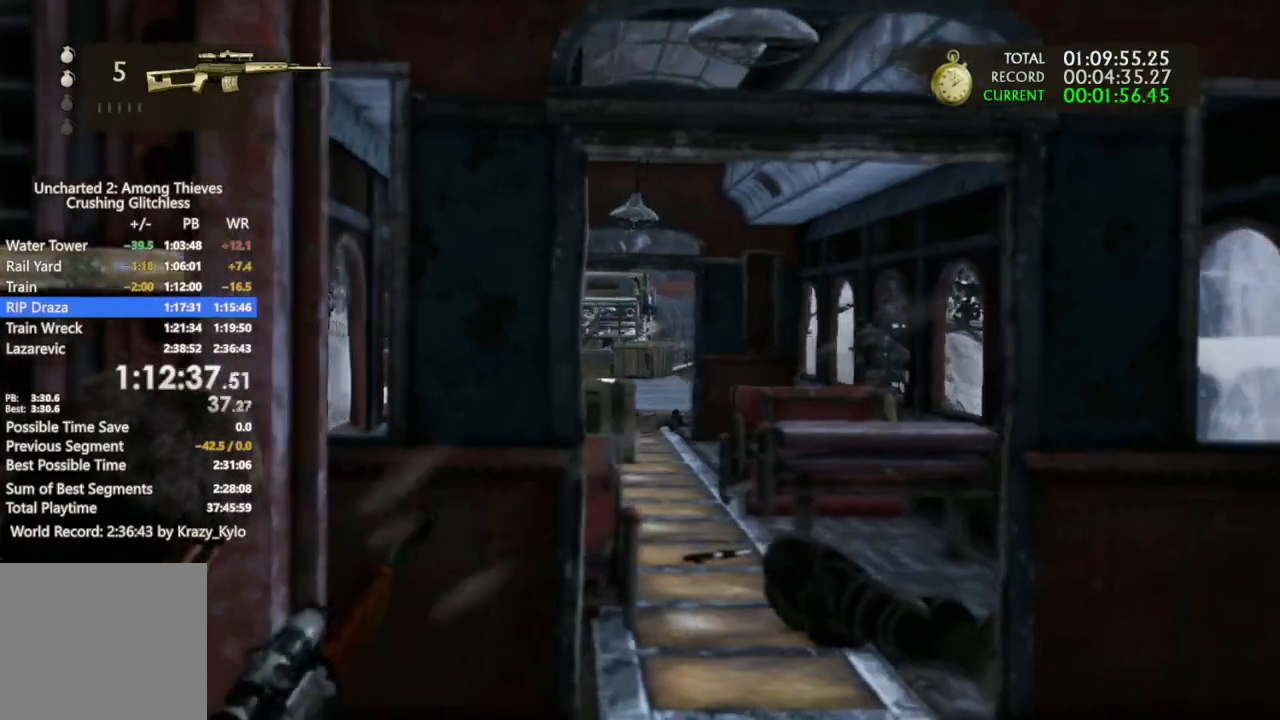
{"dt_ms": 500, "buttons": ["L1"], "left_stick": "center", "right_stick": "center", "events": [[100, "right_stick", "up-left"], [167, "left_stick", "right"], [267, "left_stick", "center"], [267, "right_stick", "center"]]}